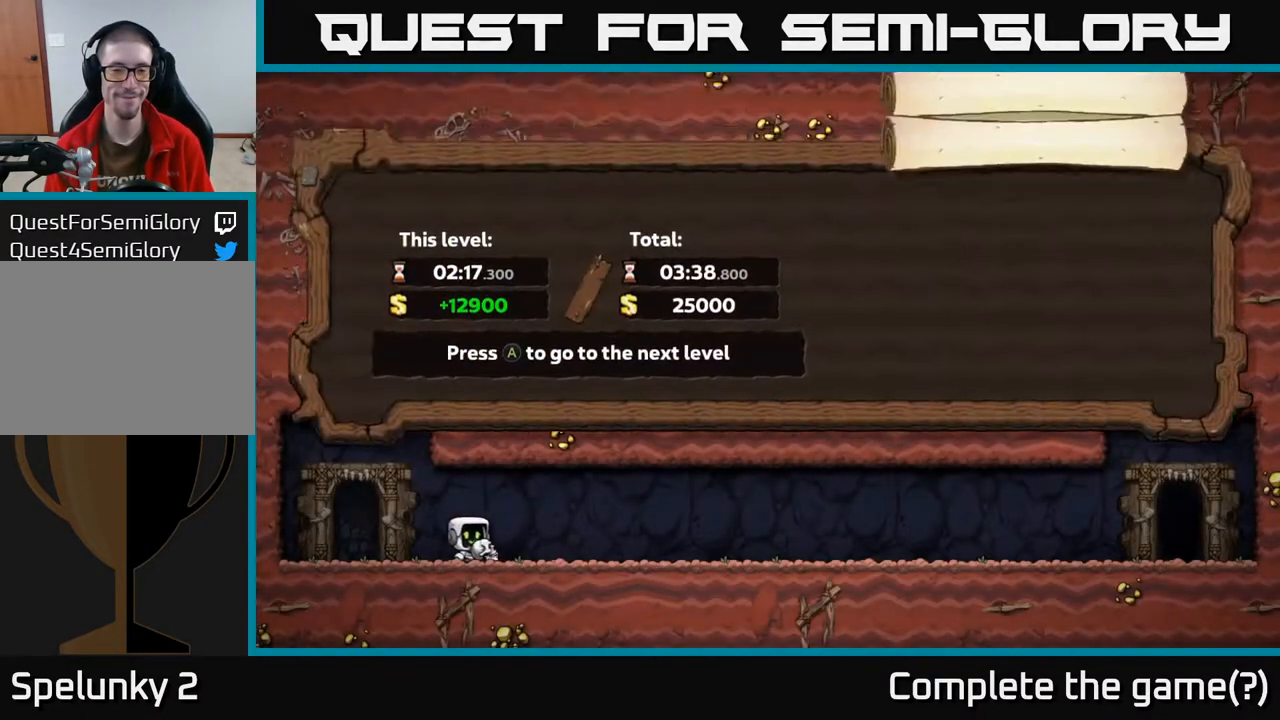
Gameplay with a controller (Xbox layout); each line is a JSON object with the inputs held at the frame after it. "events" lists button and stick changes between this image and that frame as [ms after this image, input, new state], when the widget could be followed in between.
{"buttons": [], "left_stick": "center", "right_stick": "center", "events": [[183, "A", "down"], [267, "A", "up"]]}
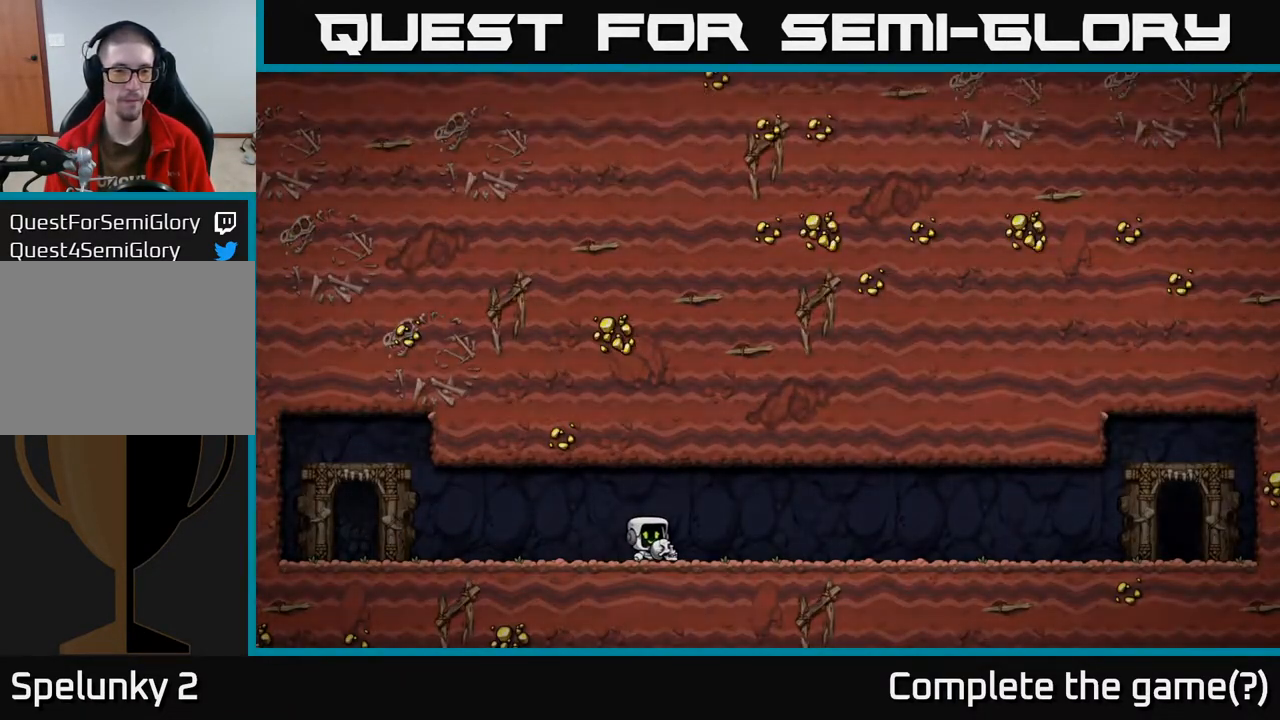
{"buttons": [], "left_stick": "center", "right_stick": "center", "events": []}
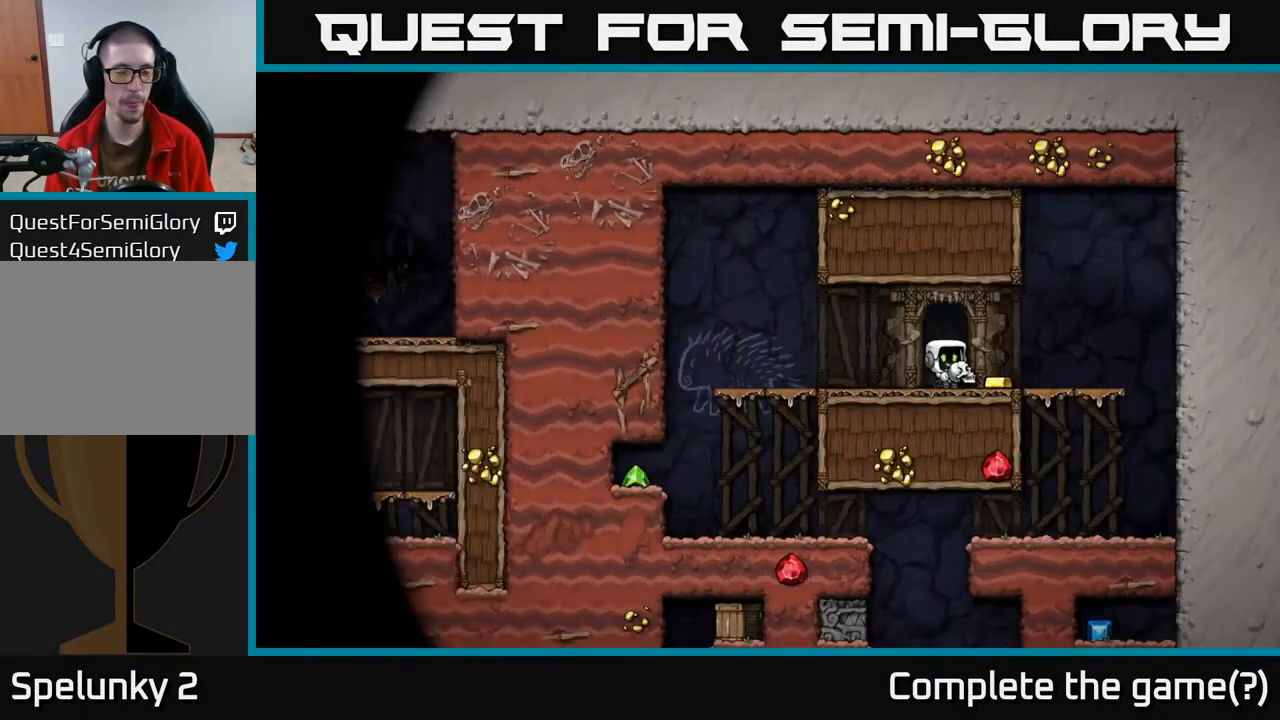
{"buttons": ["DPAD_LEFT"], "left_stick": "center", "right_stick": "center", "events": [[383, "DPAD_LEFT", "down"]]}
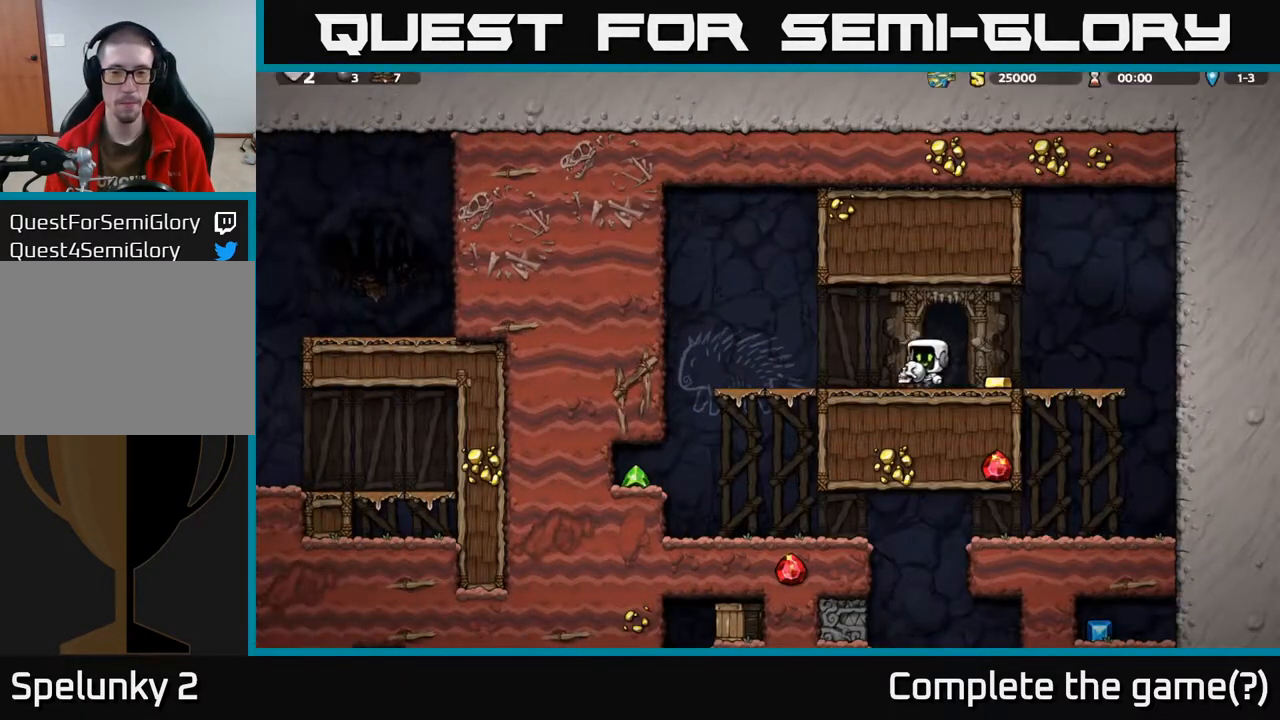
{"buttons": ["A", "DPAD_DOWN"], "left_stick": "center", "right_stick": "center", "events": [[367, "DPAD_DOWN", "down"], [383, "DPAD_LEFT", "up"], [433, "A", "down"]]}
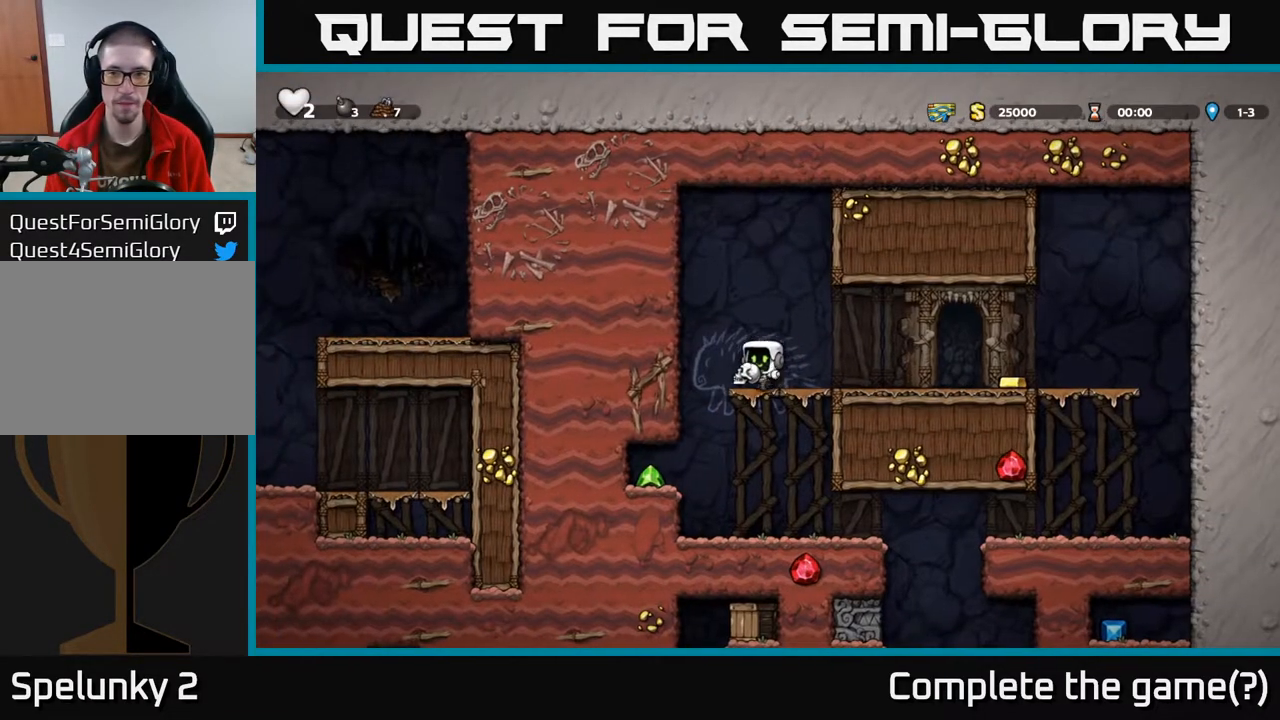
{"buttons": ["DPAD_RIGHT"], "left_stick": "center", "right_stick": "center", "events": [[17, "A", "up"], [17, "DPAD_LEFT", "down"], [33, "DPAD_DOWN", "up"], [417, "DPAD_LEFT", "up"], [433, "DPAD_RIGHT", "down"]]}
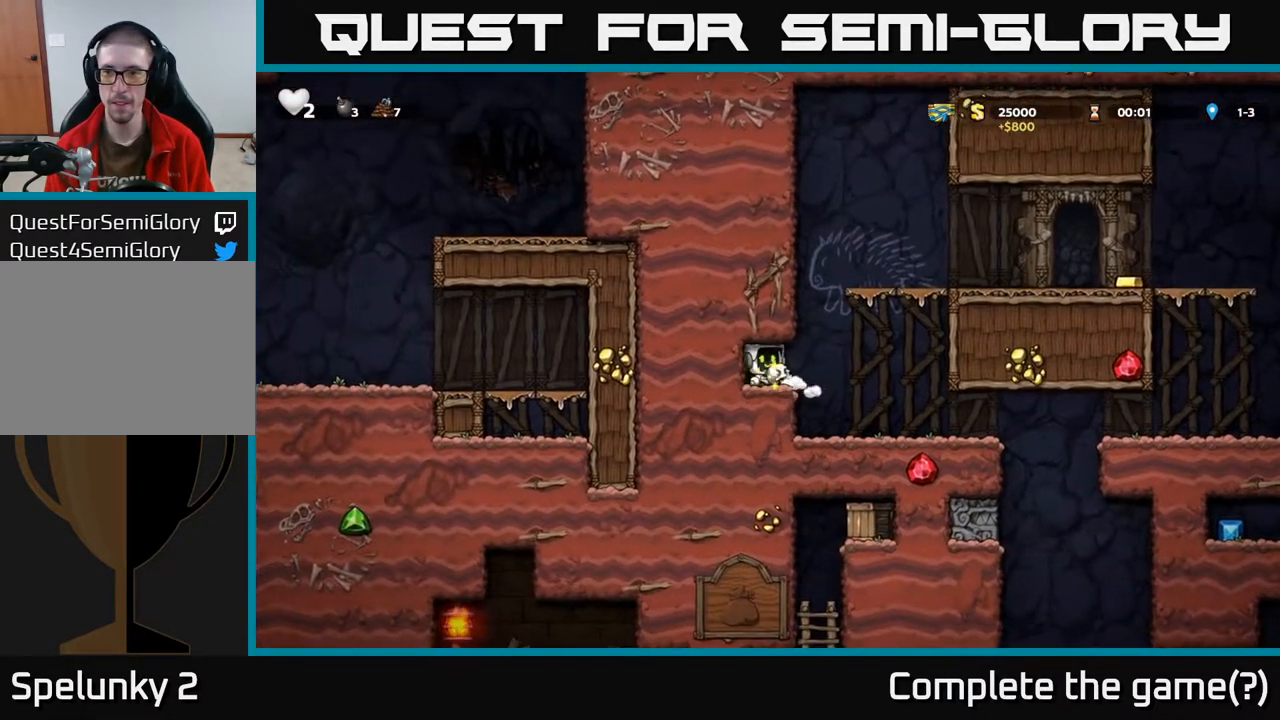
{"buttons": ["DPAD_RIGHT"], "left_stick": "center", "right_stick": "center", "events": [[117, "A", "down"], [450, "A", "up"]]}
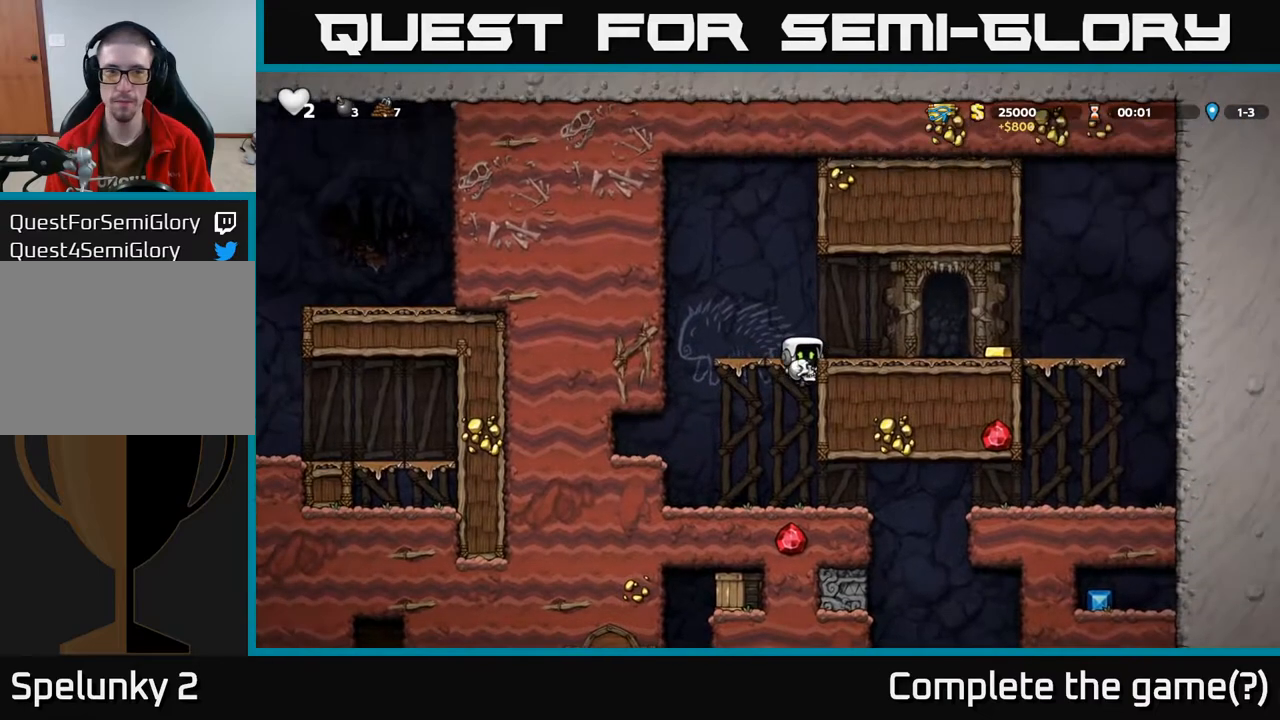
{"buttons": [], "left_stick": "center", "right_stick": "center", "events": [[100, "A", "down"], [283, "A", "up"], [333, "DPAD_RIGHT", "up"]]}
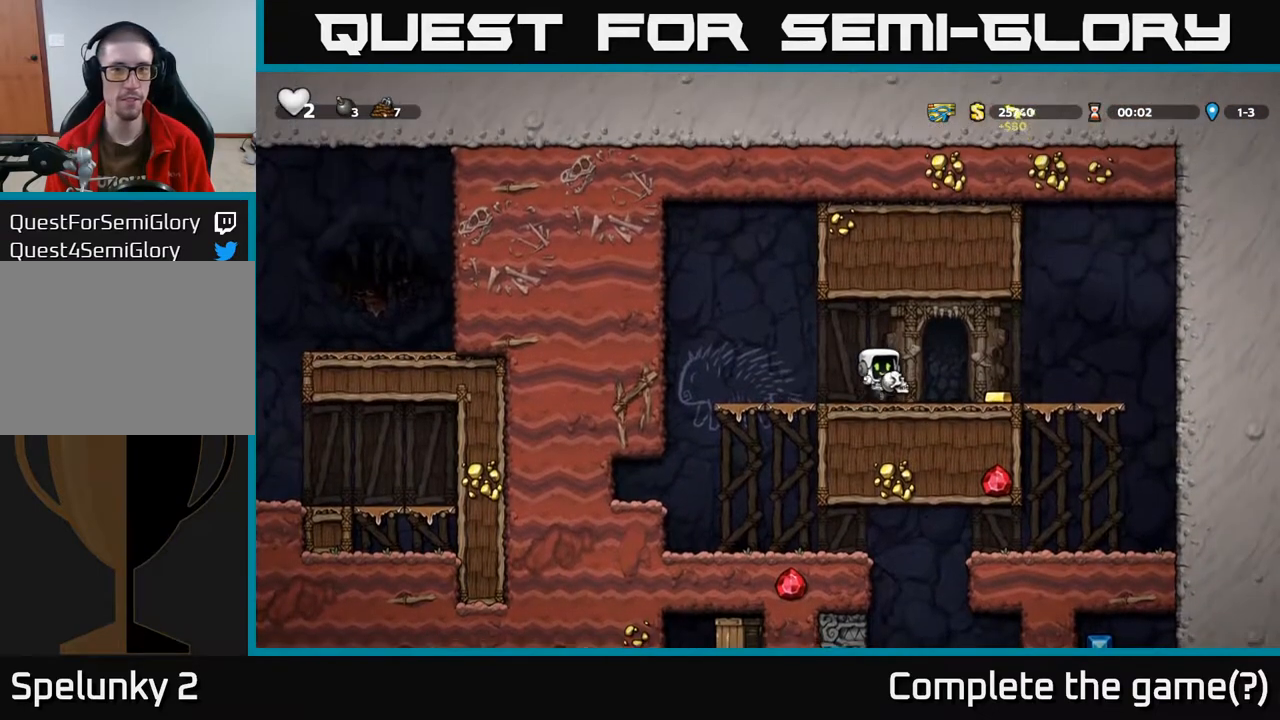
{"buttons": [], "left_stick": "center", "right_stick": "center", "events": [[100, "DPAD_RIGHT", "down"], [317, "DPAD_RIGHT", "up"]]}
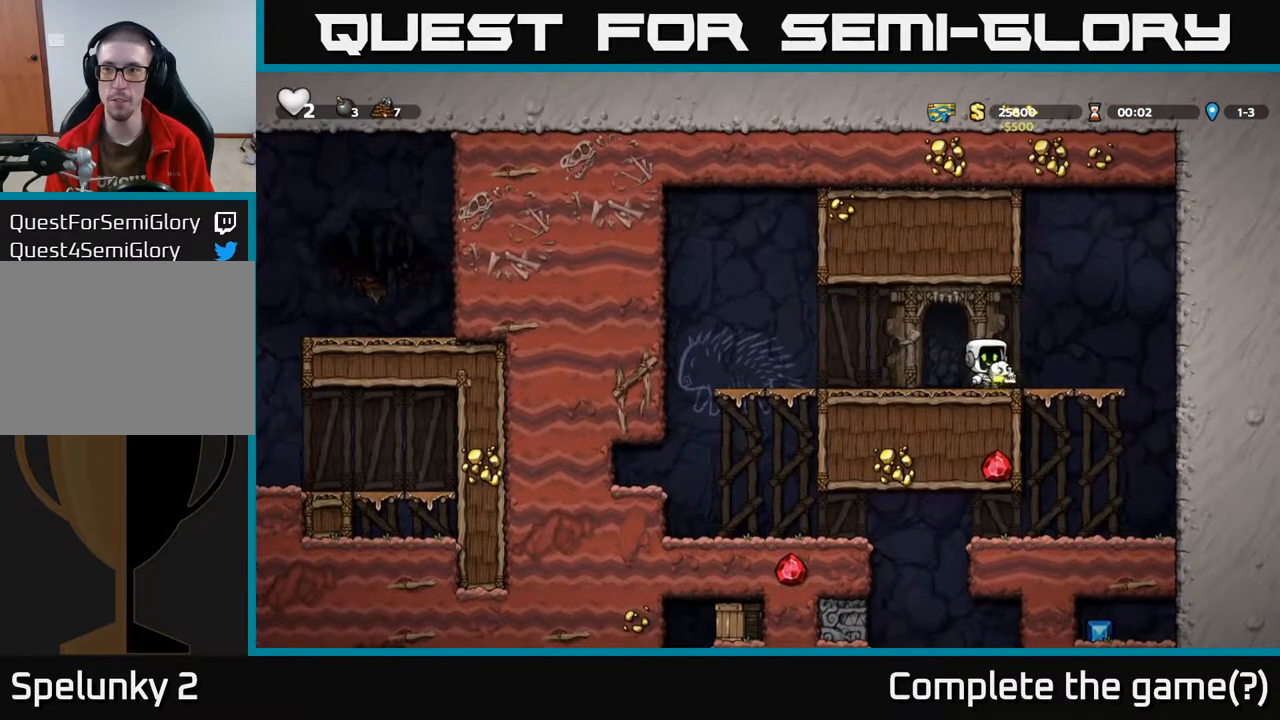
{"buttons": ["DPAD_DOWN"], "left_stick": "center", "right_stick": "center", "events": [[100, "DPAD_RIGHT", "down"], [267, "DPAD_DOWN", "down"], [283, "DPAD_RIGHT", "up"], [350, "A", "down"], [450, "A", "up"]]}
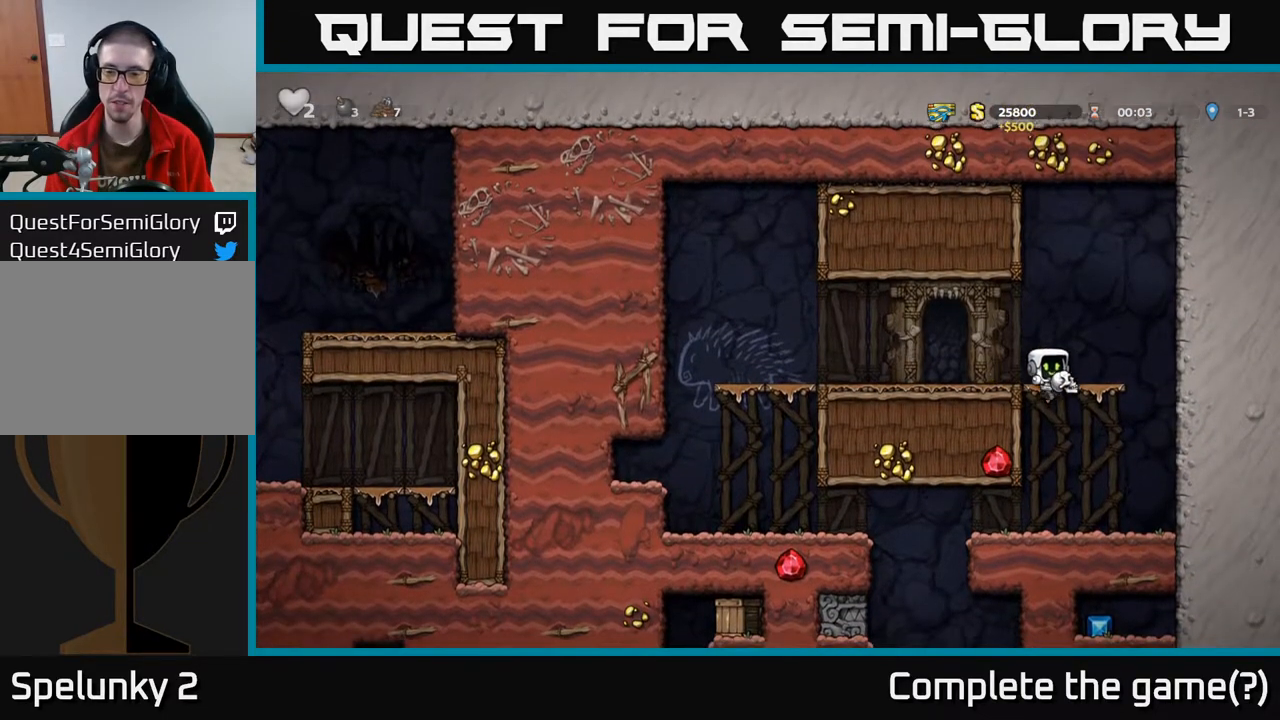
{"buttons": ["DPAD_LEFT"], "left_stick": "center", "right_stick": "center", "events": [[33, "DPAD_DOWN", "up"], [500, "DPAD_LEFT", "down"]]}
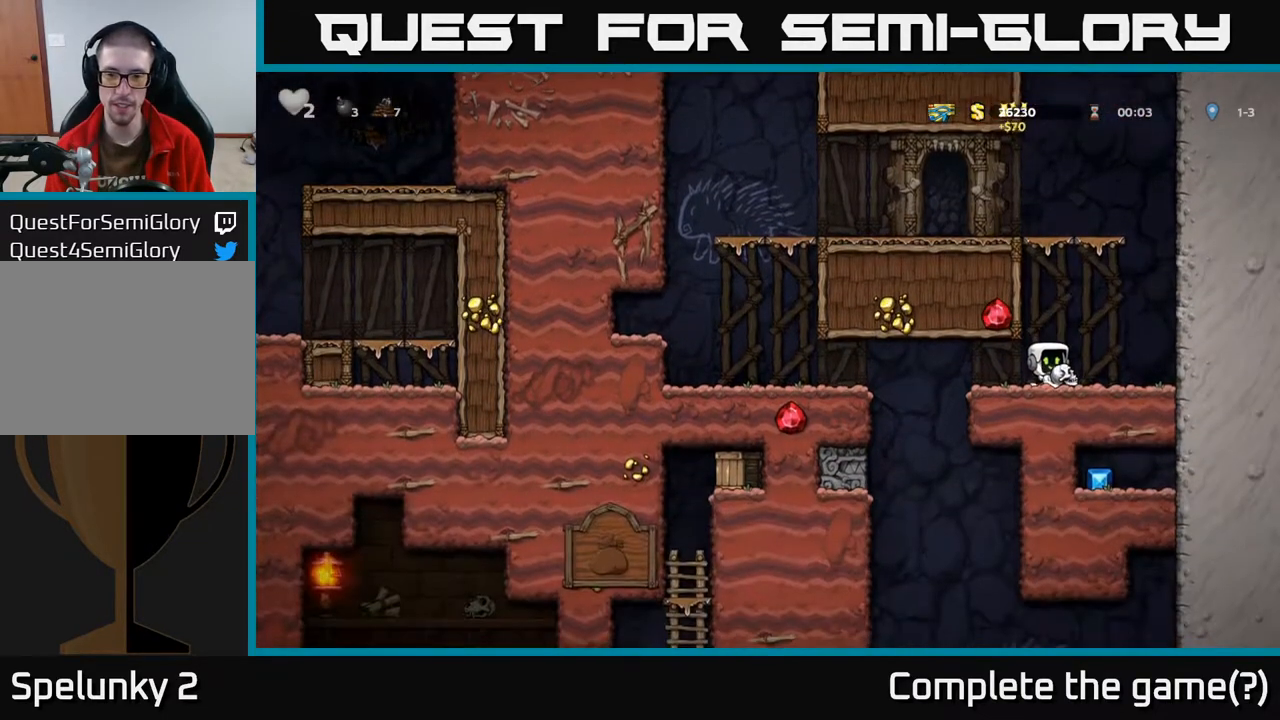
{"buttons": [], "left_stick": "center", "right_stick": "center", "events": [[67, "DPAD_LEFT", "up"], [300, "DPAD_LEFT", "down"], [367, "DPAD_LEFT", "up"]]}
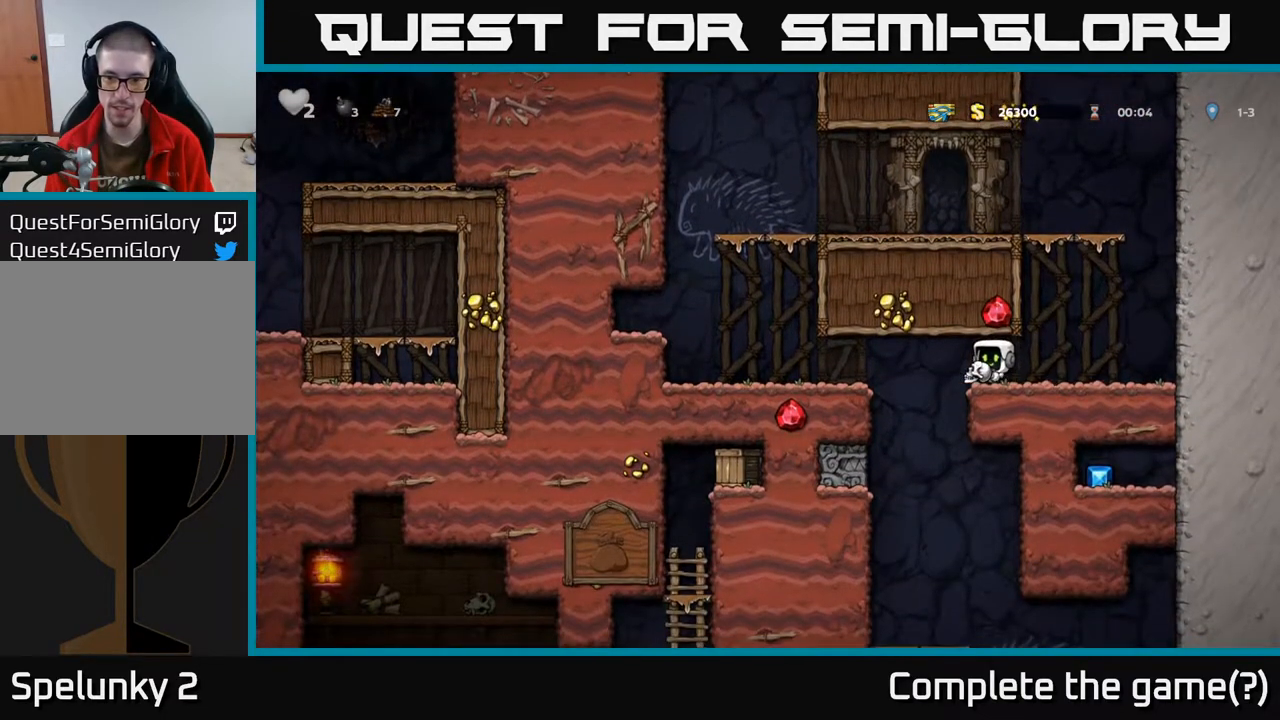
{"buttons": [], "left_stick": "center", "right_stick": "center", "events": []}
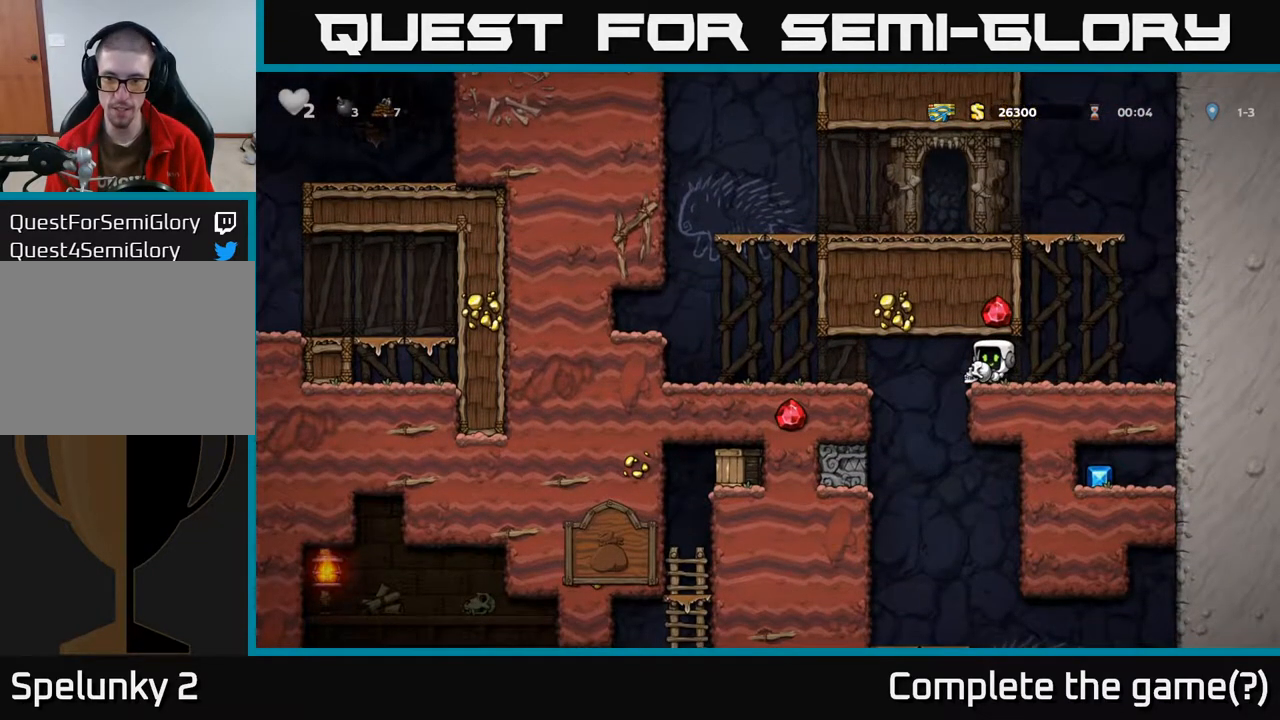
{"buttons": ["DPAD_DOWN"], "left_stick": "center", "right_stick": "center", "events": [[17, "DPAD_LEFT", "down"], [50, "DPAD_LEFT", "up"], [367, "DPAD_DOWN", "down"], [433, "X", "down"], [500, "X", "up"]]}
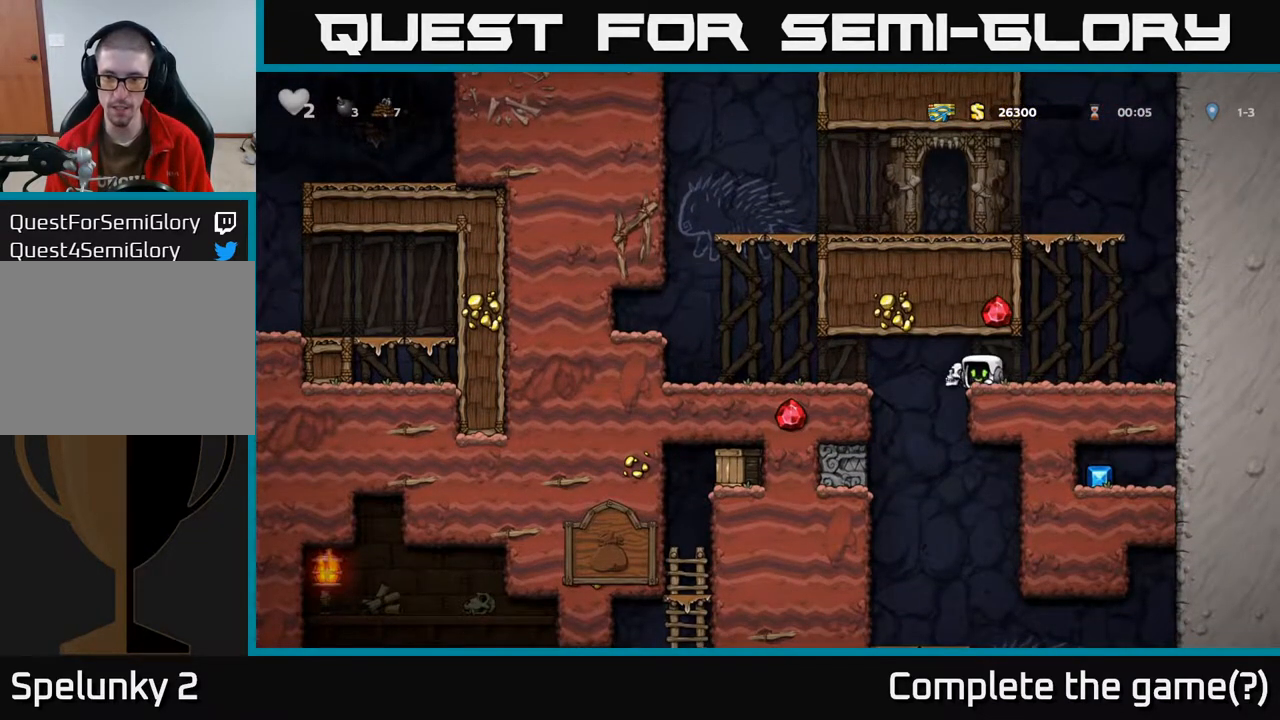
{"buttons": [], "left_stick": "center", "right_stick": "center", "events": [[167, "DPAD_DOWN", "up"]]}
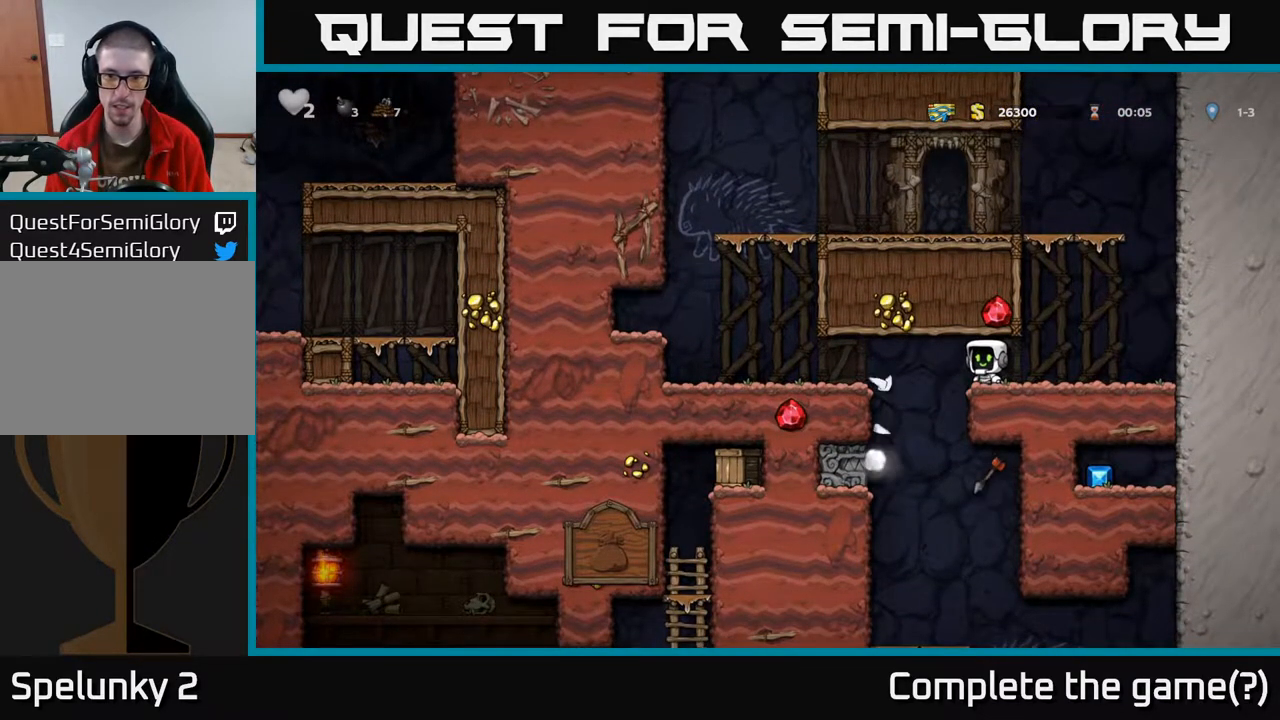
{"buttons": ["DPAD_LEFT"], "left_stick": "center", "right_stick": "center", "events": [[150, "DPAD_LEFT", "down"]]}
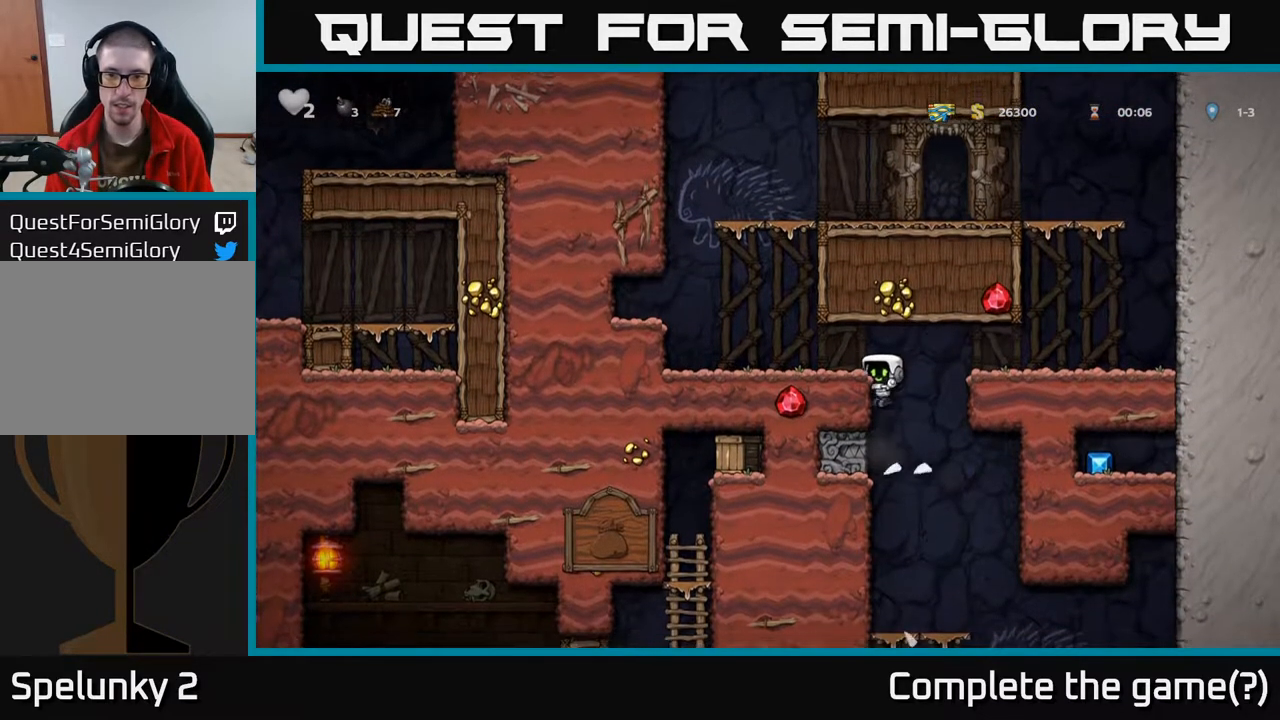
{"buttons": [], "left_stick": "center", "right_stick": "center", "events": [[233, "DPAD_DOWN", "down"], [267, "DPAD_LEFT", "up"], [300, "A", "down"], [417, "A", "up"], [467, "DPAD_DOWN", "up"]]}
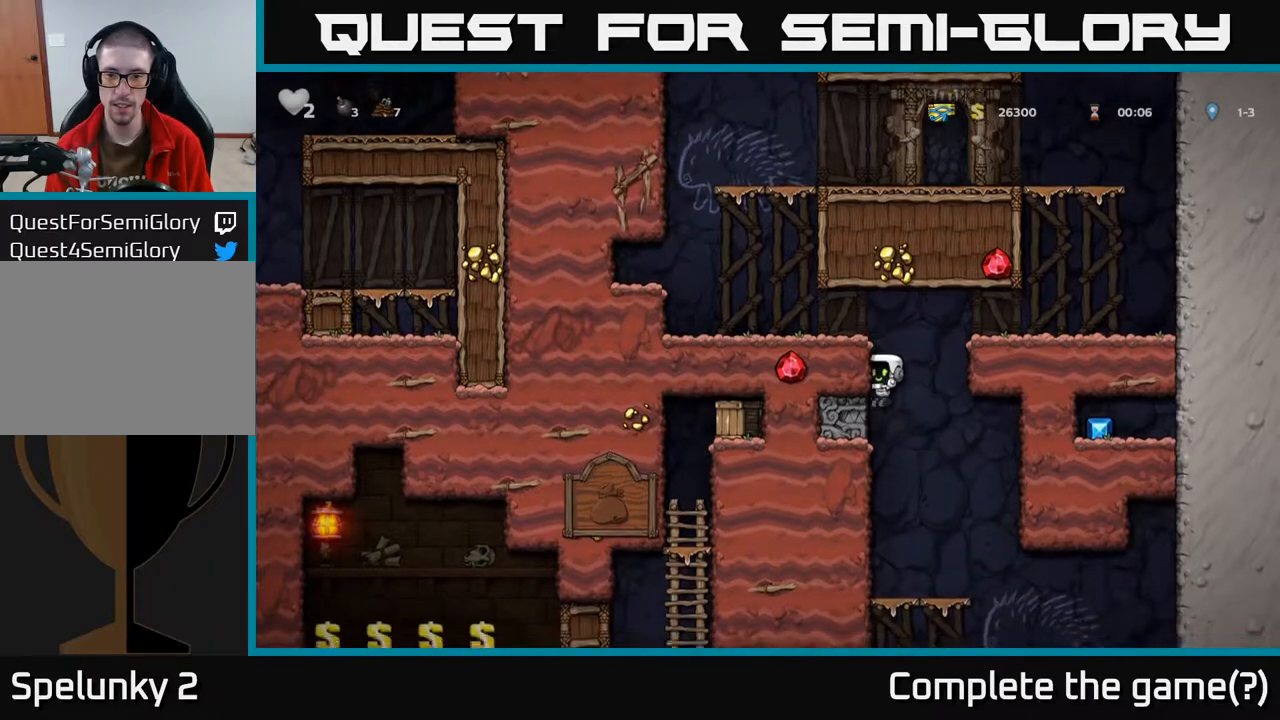
{"buttons": [], "left_stick": "center", "right_stick": "center", "events": [[133, "DPAD_RIGHT", "down"], [217, "DPAD_RIGHT", "up"]]}
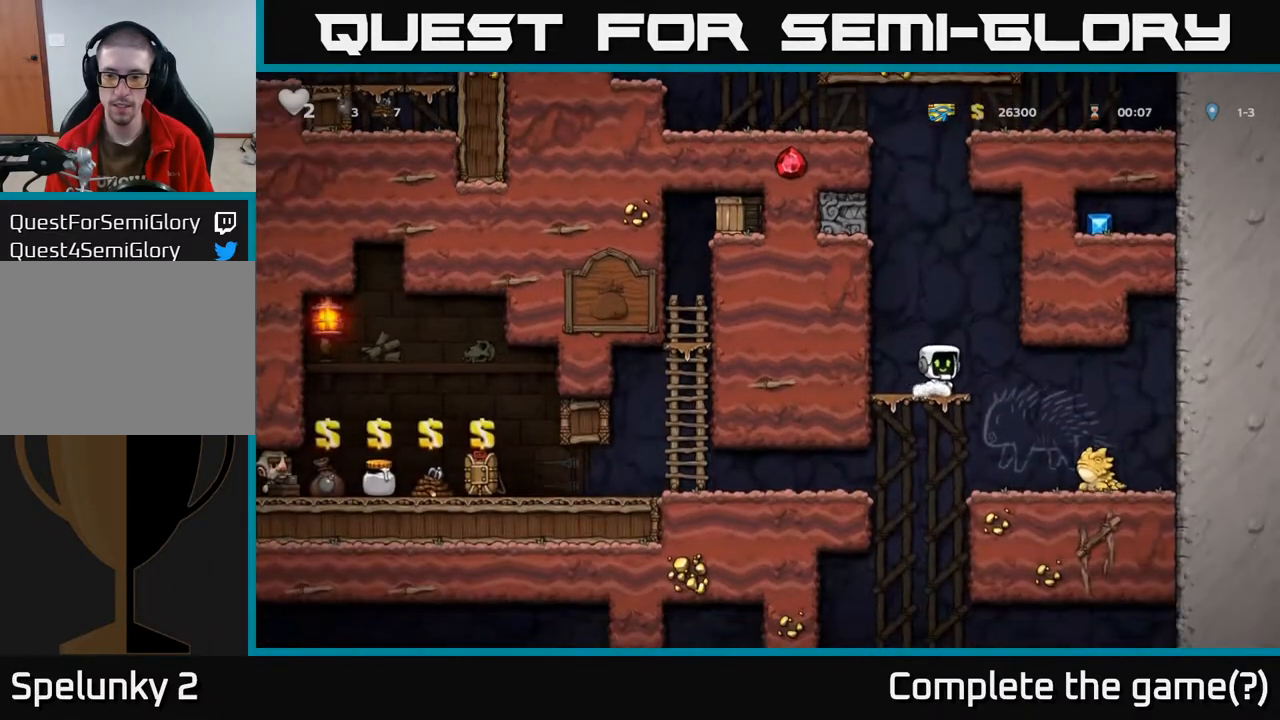
{"buttons": ["DPAD_RIGHT"], "left_stick": "center", "right_stick": "center", "events": [[483, "DPAD_RIGHT", "down"]]}
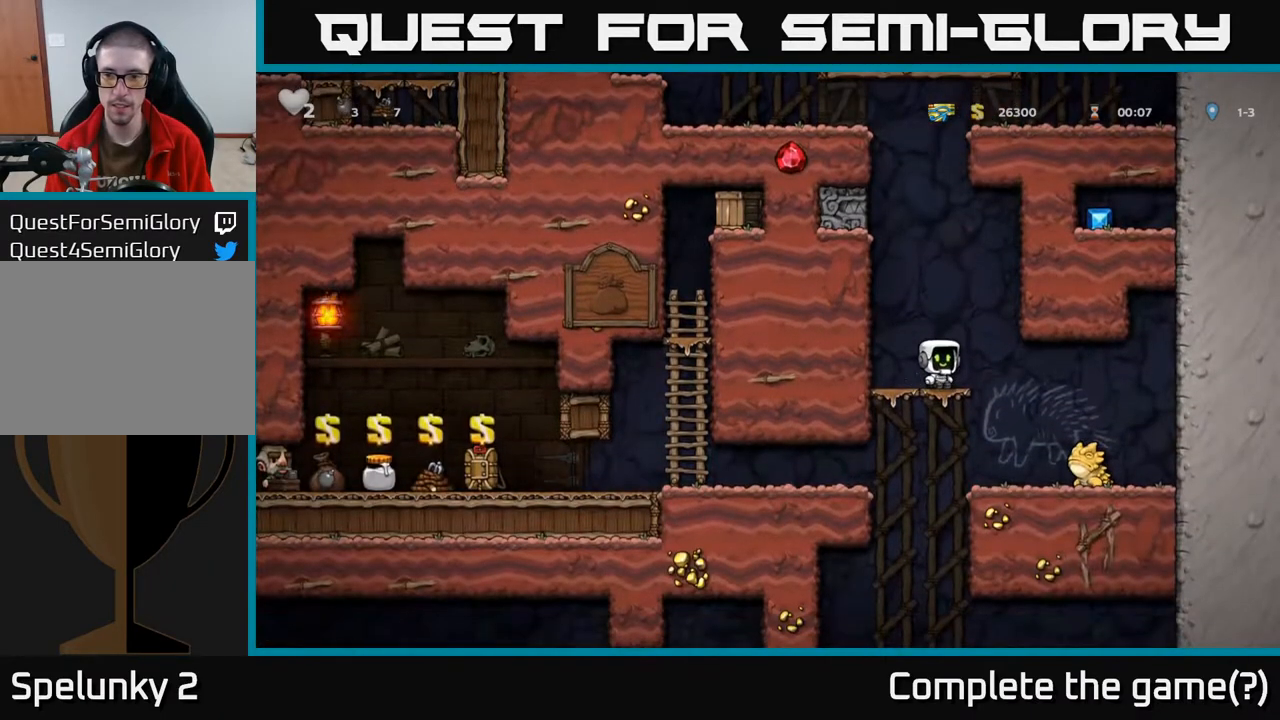
{"buttons": ["A", "DPAD_LEFT"], "left_stick": "center", "right_stick": "center", "events": [[350, "A", "down"], [350, "DPAD_RIGHT", "up"], [367, "DPAD_LEFT", "down"]]}
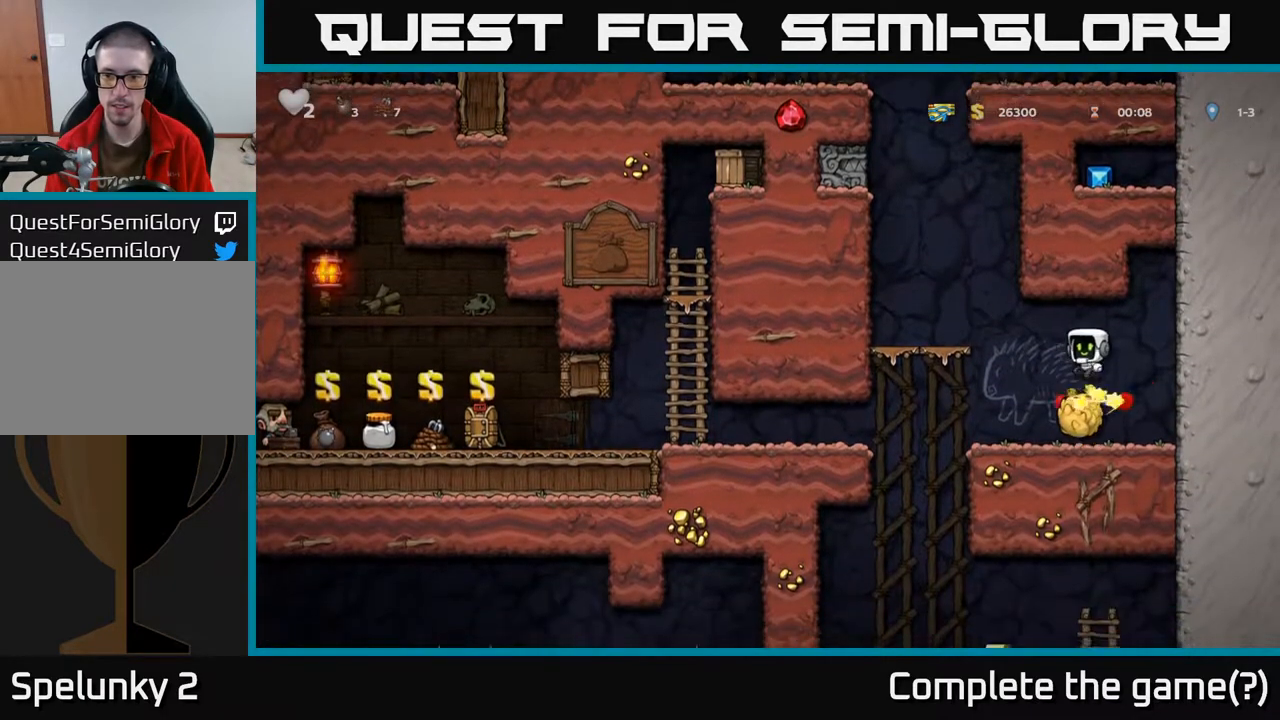
{"buttons": ["DPAD_DOWN"], "left_stick": "center", "right_stick": "center", "events": [[67, "A", "up"], [83, "DPAD_LEFT", "up"], [333, "DPAD_RIGHT", "down"], [417, "DPAD_RIGHT", "up"], [500, "DPAD_DOWN", "down"]]}
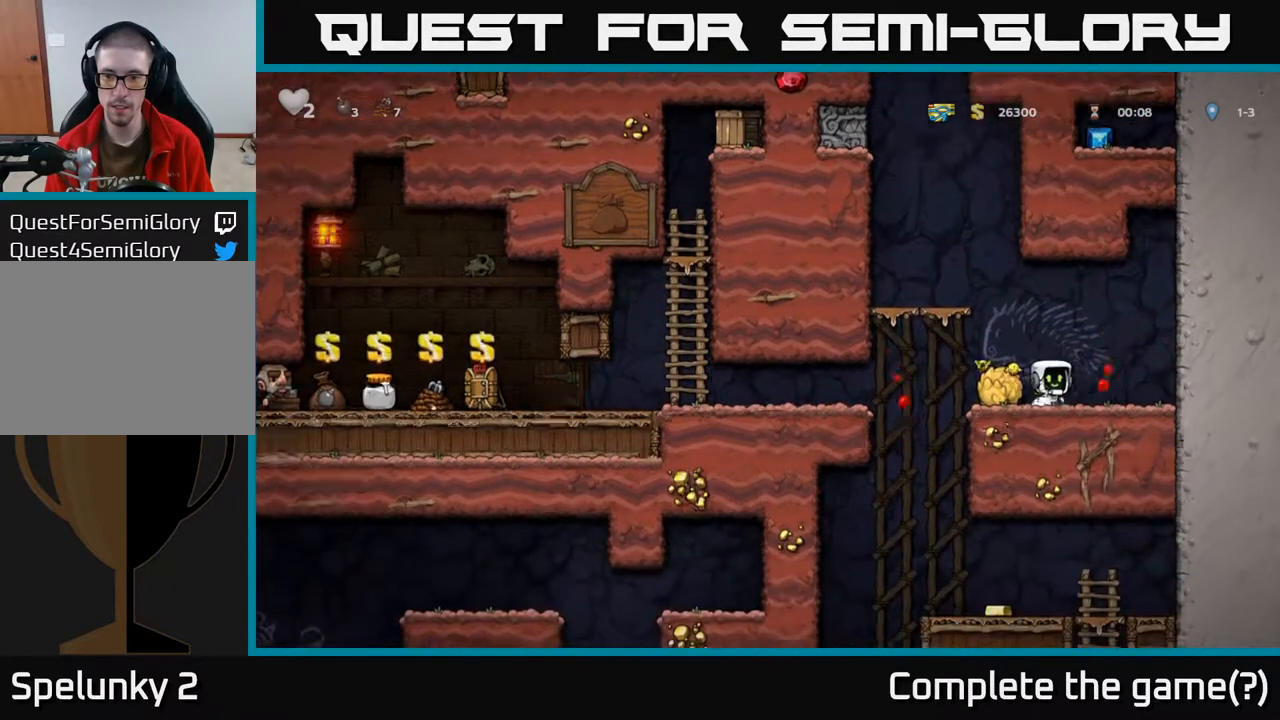
{"buttons": ["X", "DPAD_DOWN"], "left_stick": "center", "right_stick": "center", "events": [[67, "DPAD_DOWN", "up"], [100, "DPAD_LEFT", "down"], [200, "DPAD_DOWN", "down"], [200, "DPAD_LEFT", "up"], [350, "DPAD_DOWN", "up"], [383, "DPAD_LEFT", "down"], [450, "DPAD_DOWN", "down"], [467, "DPAD_LEFT", "up"], [483, "X", "down"]]}
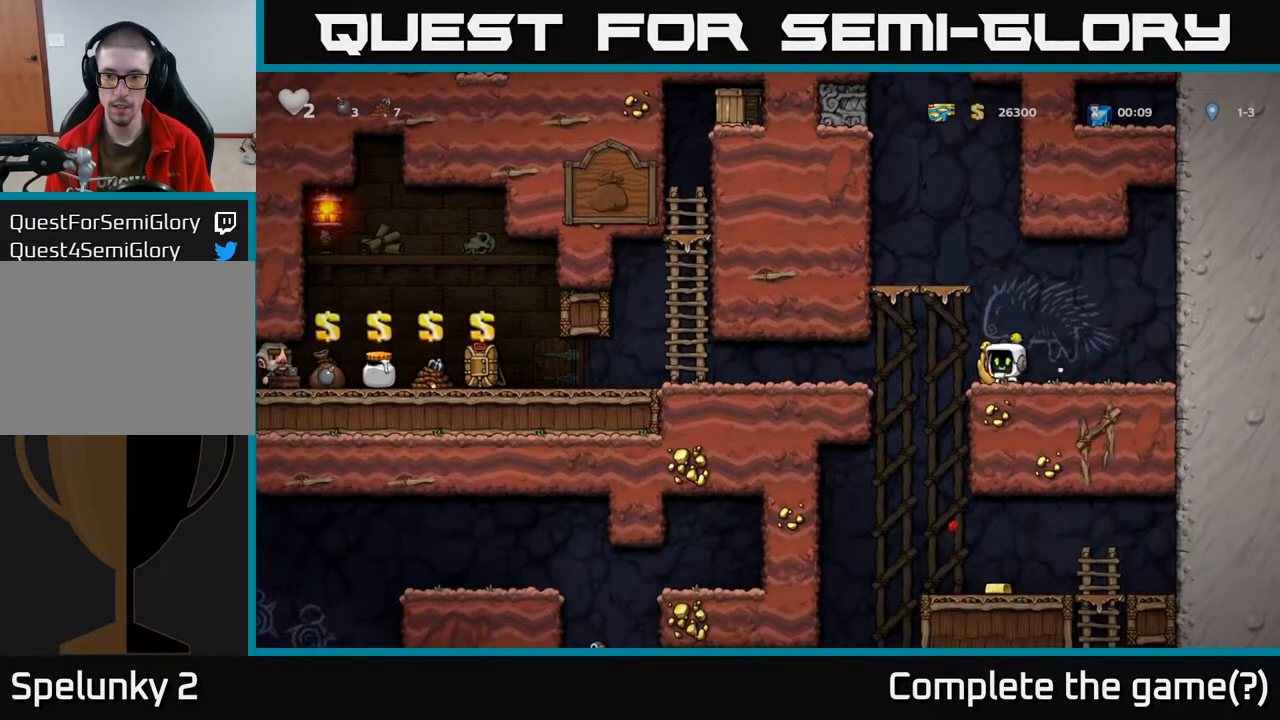
{"buttons": [], "left_stick": "center", "right_stick": "center", "events": [[133, "X", "up"], [250, "DPAD_DOWN", "up"], [300, "X", "down"], [383, "X", "up"]]}
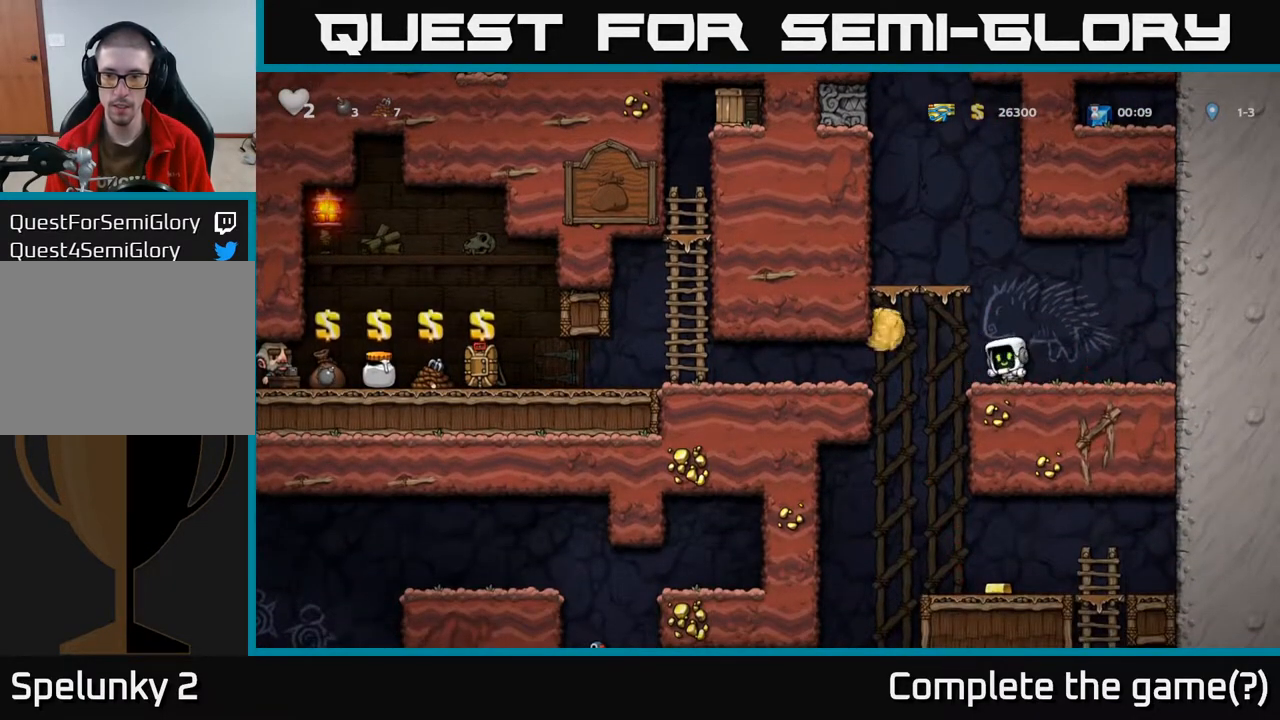
{"buttons": [], "left_stick": "center", "right_stick": "center", "events": []}
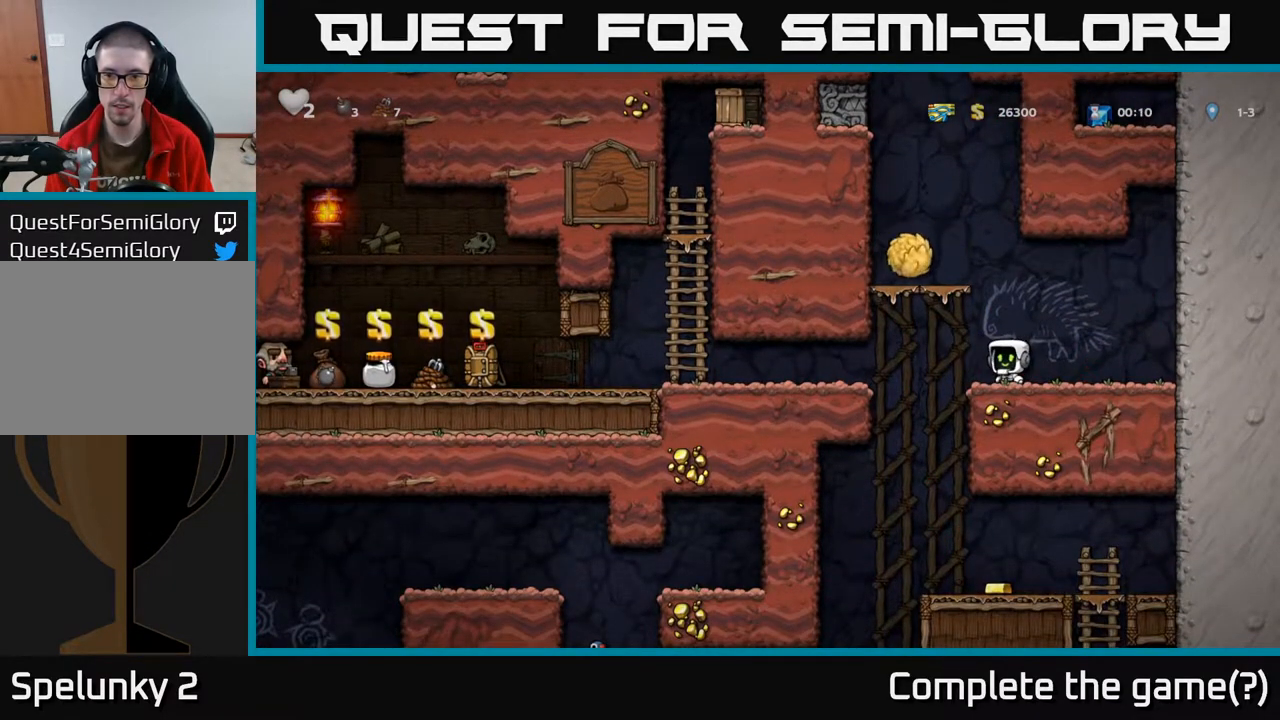
{"buttons": ["DPAD_LEFT"], "left_stick": "center", "right_stick": "center", "events": [[450, "DPAD_LEFT", "down"]]}
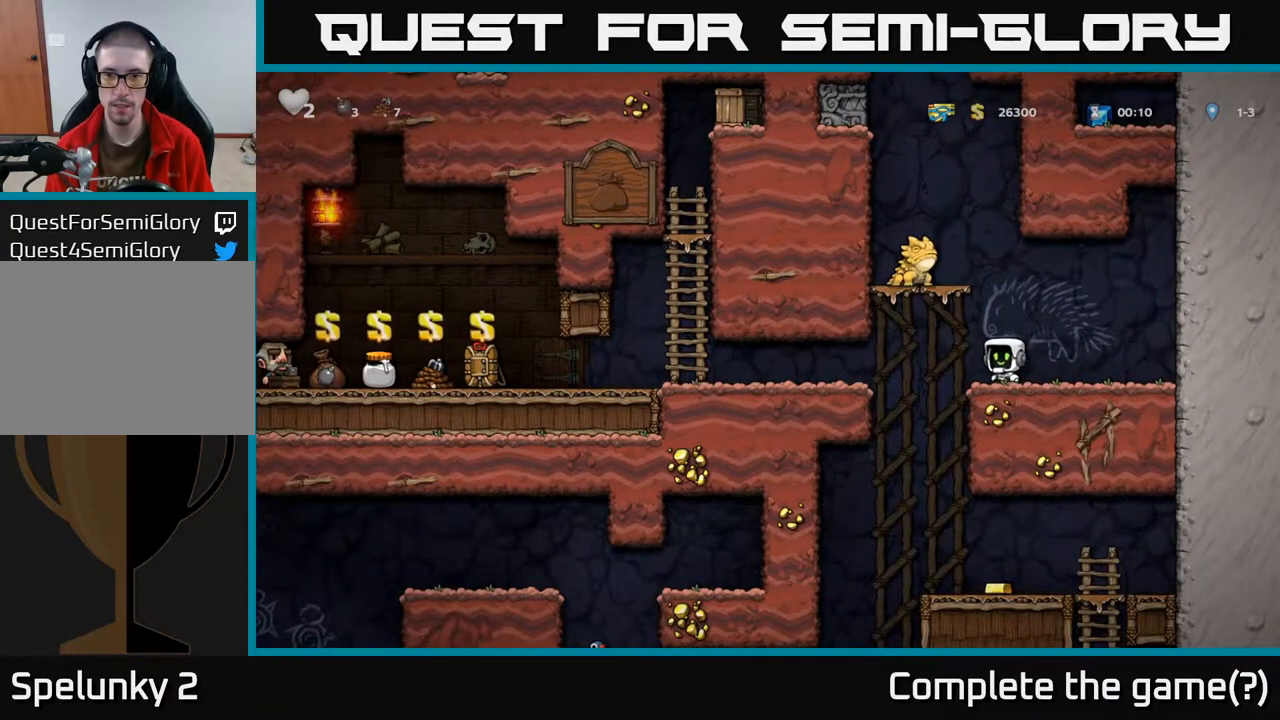
{"buttons": ["A", "DPAD_LEFT"], "left_stick": "center", "right_stick": "center", "events": [[467, "A", "down"]]}
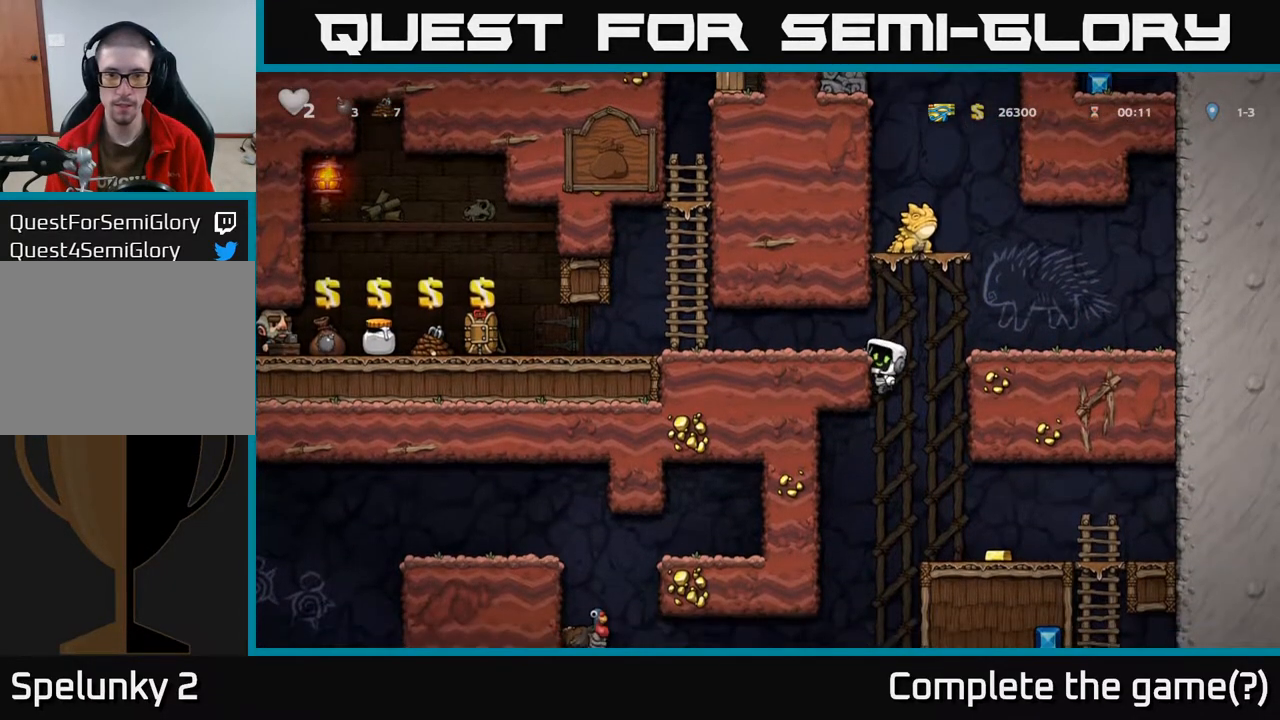
{"buttons": ["DPAD_UP", "DPAD_LEFT"], "left_stick": "center", "right_stick": "center", "events": [[133, "A", "up"], [467, "DPAD_UP", "down"]]}
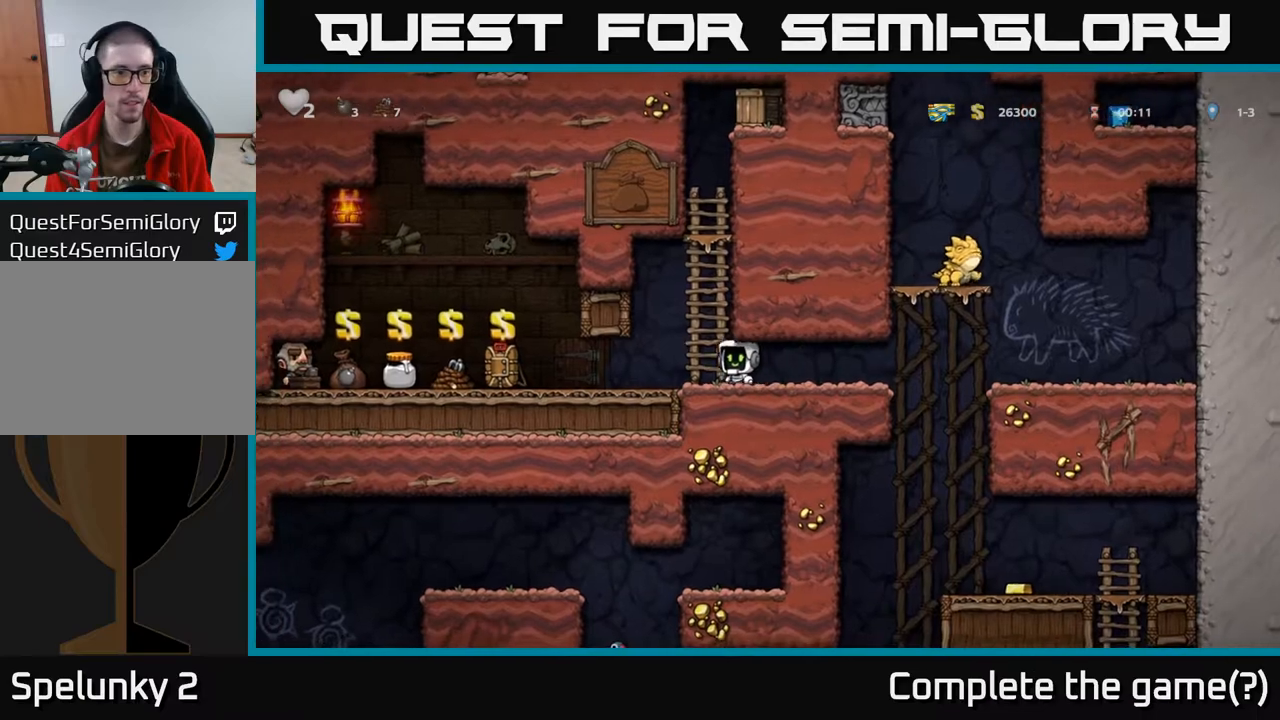
{"buttons": ["DPAD_UP"], "left_stick": "center", "right_stick": "center", "events": [[33, "DPAD_LEFT", "up"], [100, "A", "down"], [267, "A", "up"]]}
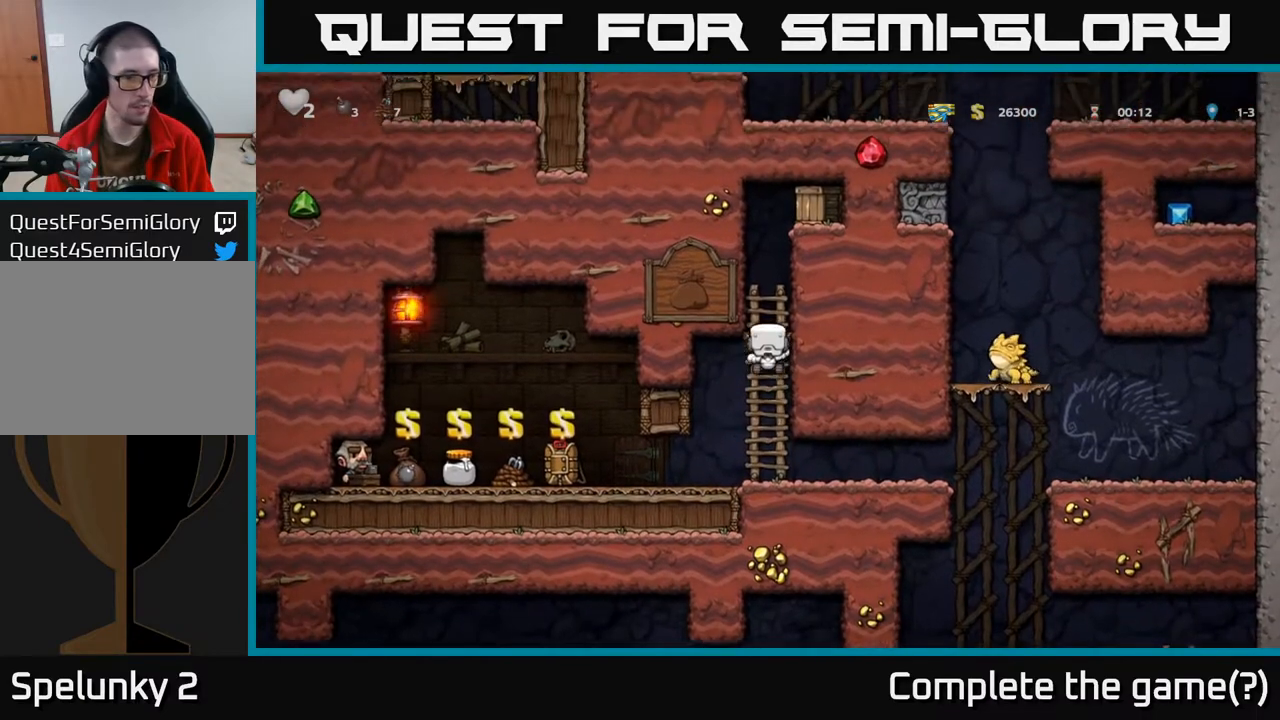
{"buttons": ["DPAD_RIGHT"], "left_stick": "center", "right_stick": "center", "events": [[300, "A", "down"], [333, "DPAD_RIGHT", "down"], [333, "DPAD_UP", "up"], [467, "A", "up"]]}
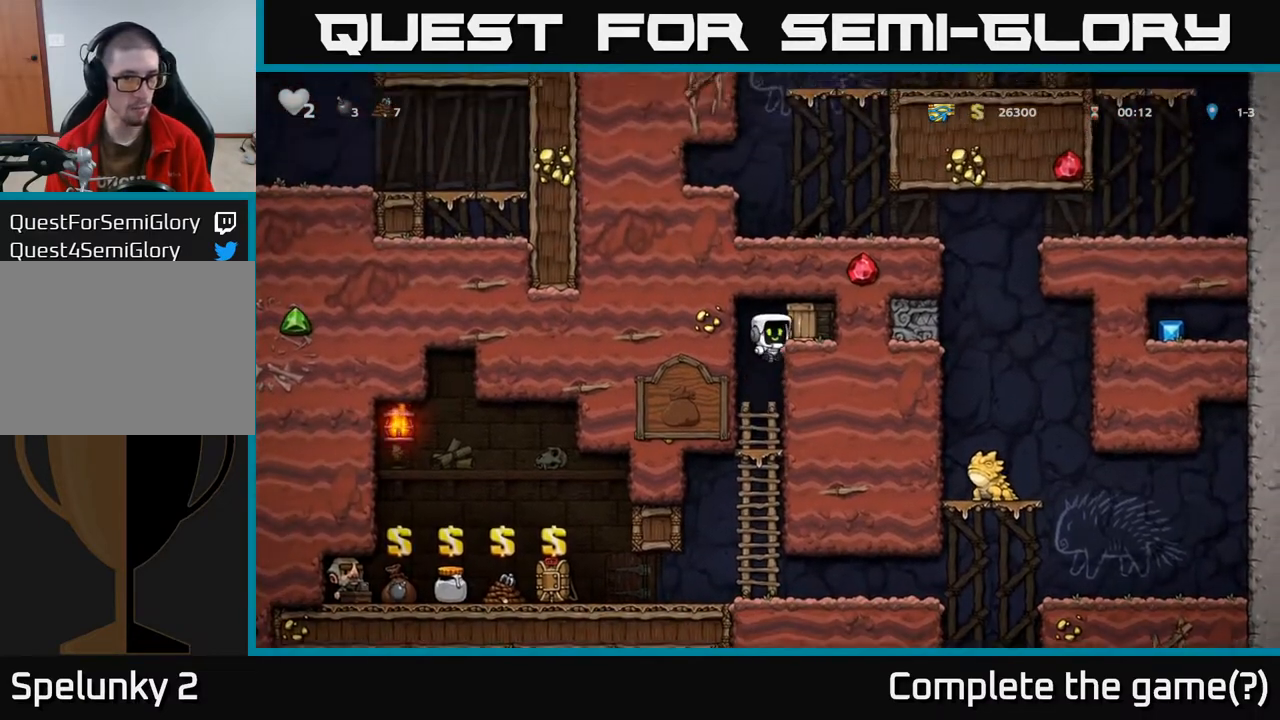
{"buttons": ["DPAD_RIGHT"], "left_stick": "center", "right_stick": "center", "events": [[333, "A", "down"], [383, "X", "down"], [467, "X", "up"], [500, "A", "up"]]}
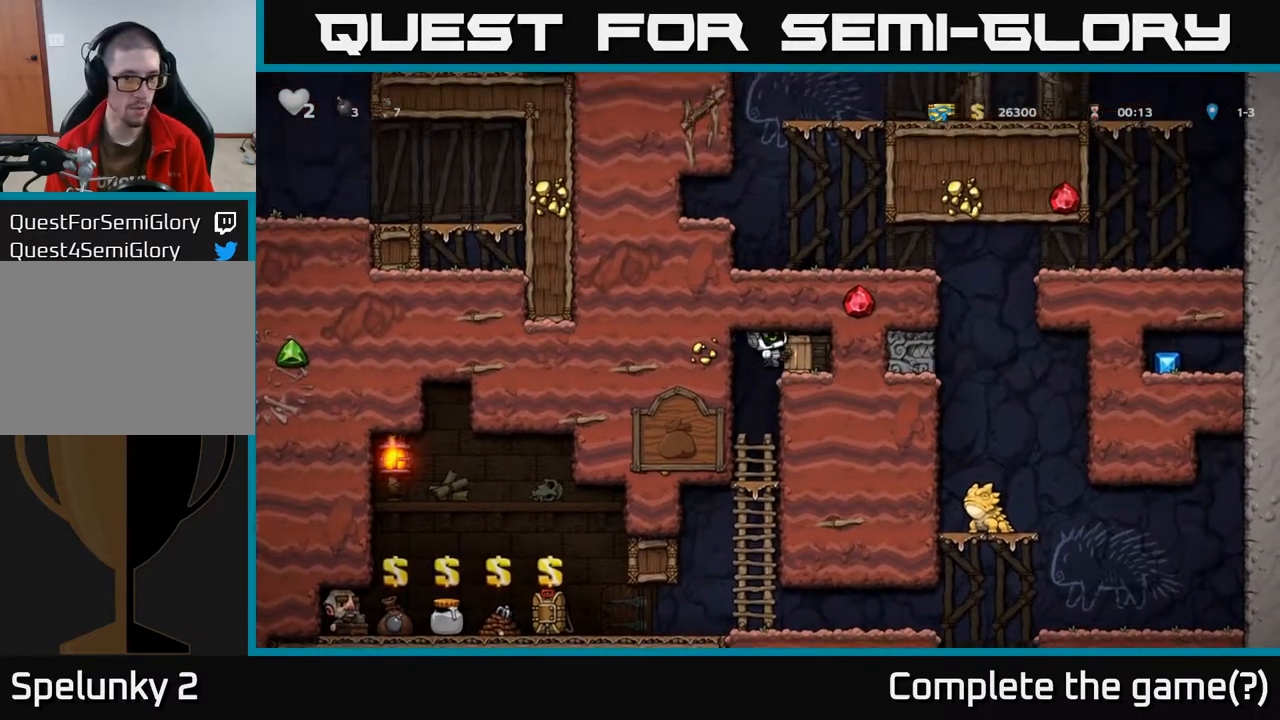
{"buttons": [], "left_stick": "center", "right_stick": "center", "events": [[50, "DPAD_RIGHT", "up"], [433, "DPAD_LEFT", "down"], [500, "DPAD_LEFT", "up"]]}